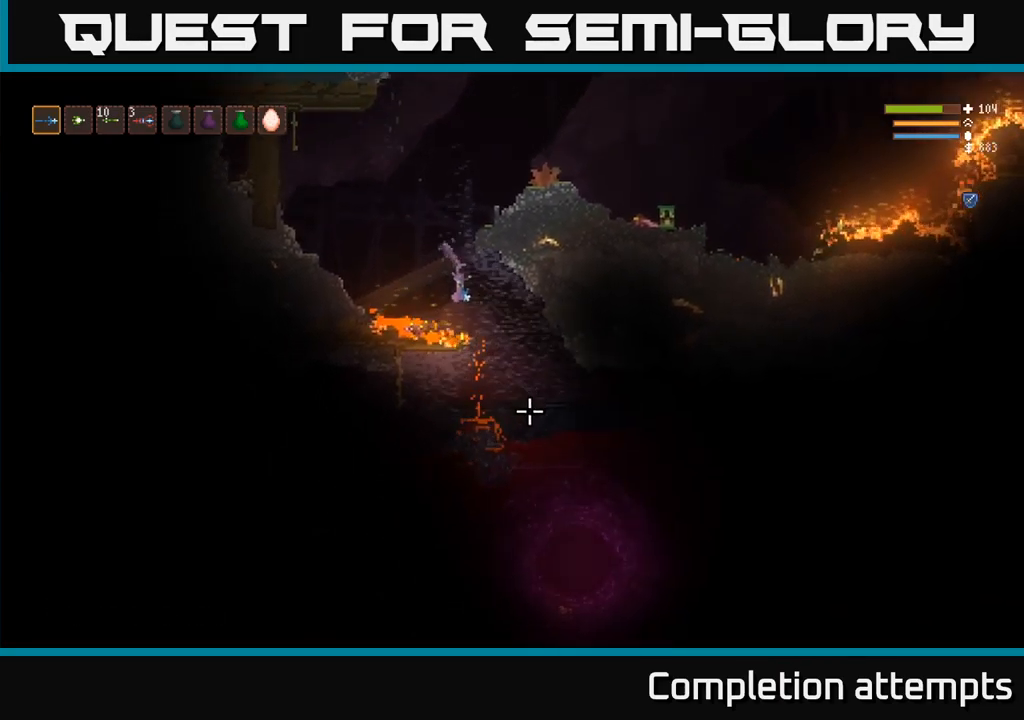
Gameplay with a controller (Xbox layout); each line is a JSON object with the inputs held at the frame after it (dt_ms = milliseconds from this image to that frame). "events" lists button and stick changes between this image and that frame as [ms after this image, input, new state], when the widget could be followed in between. Not read: R3.
{"dt_ms": 984, "buttons": [], "left_stick": "right", "right_stick": "down-right"}
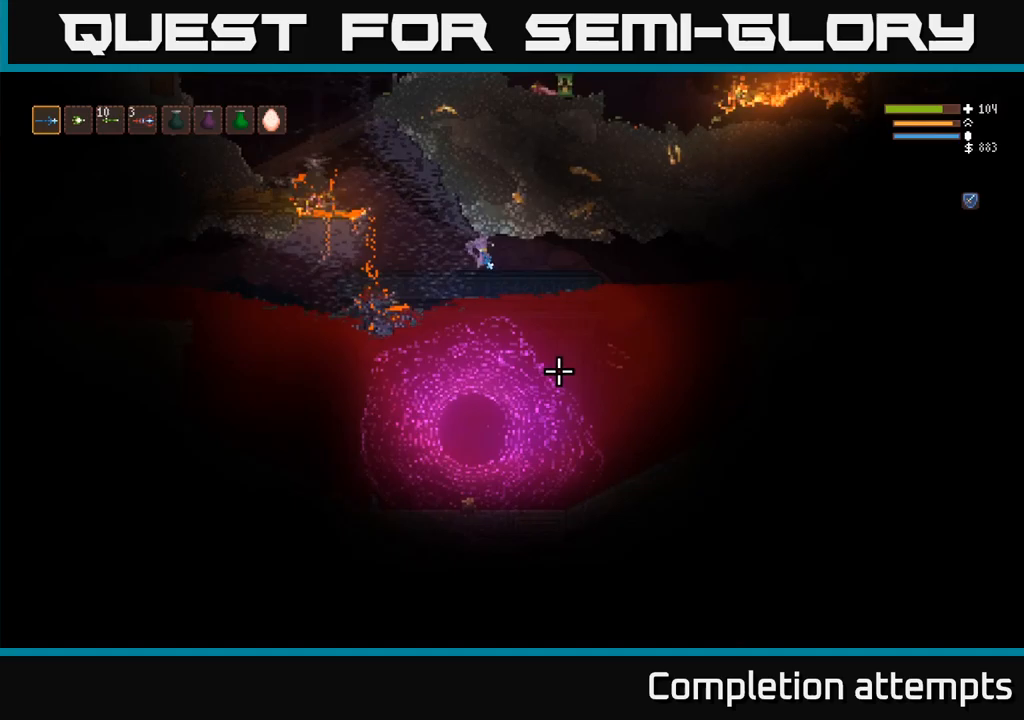
{"dt_ms": 1000, "buttons": [], "left_stick": "down-left", "right_stick": "down"}
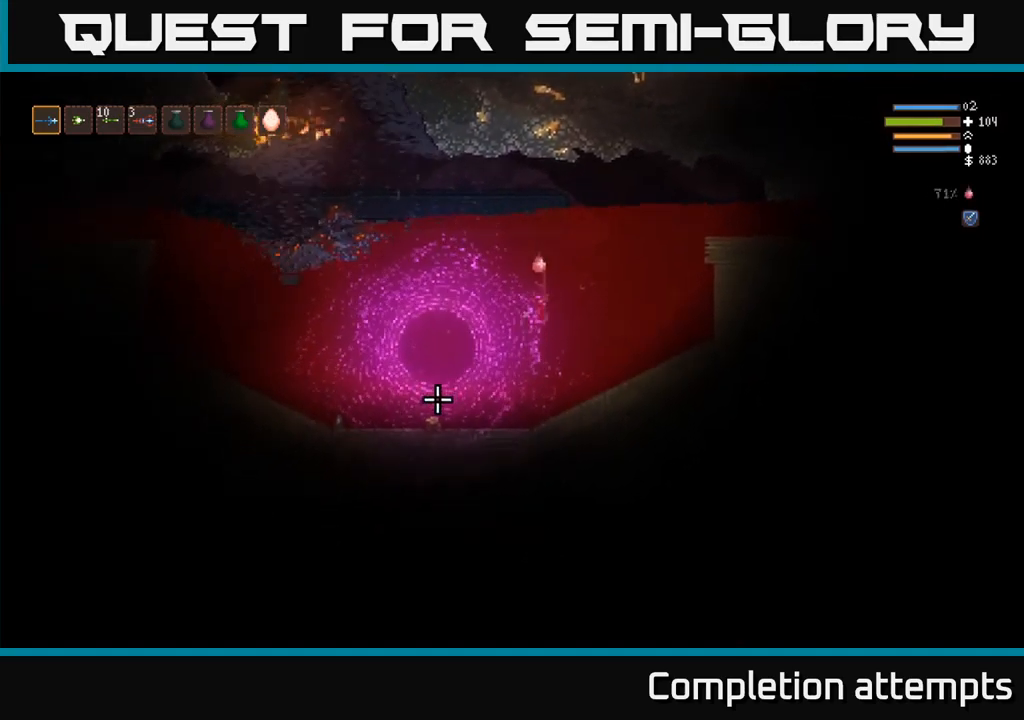
{"dt_ms": 500, "buttons": [], "left_stick": "down-left", "right_stick": "down", "events": []}
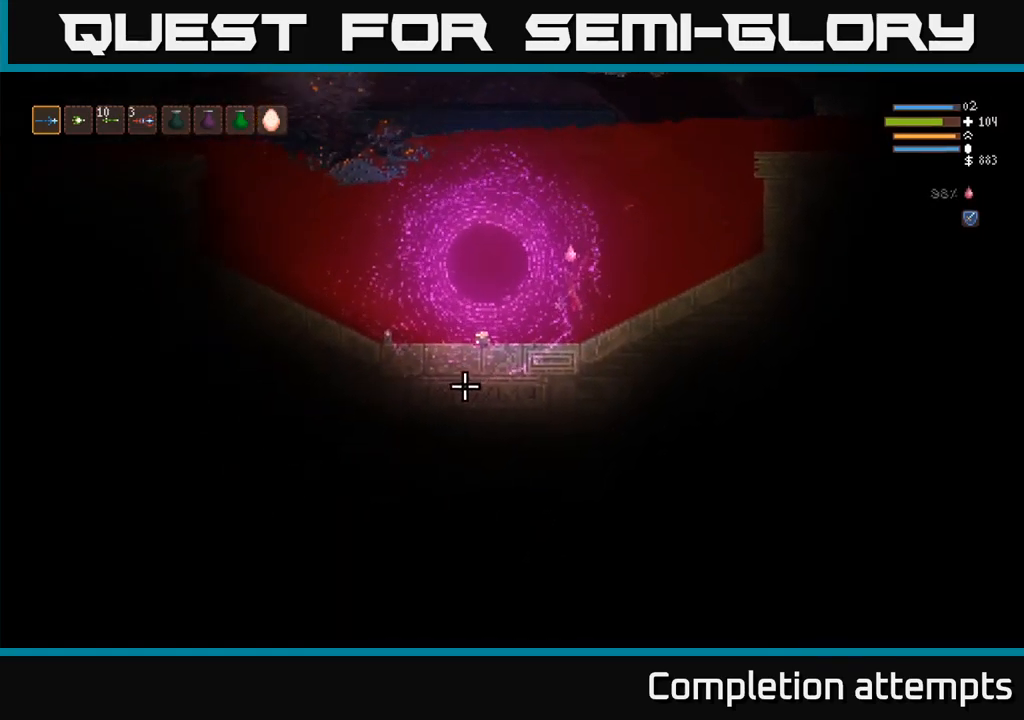
{"dt_ms": 500, "buttons": [], "left_stick": "down-left", "right_stick": "down", "events": []}
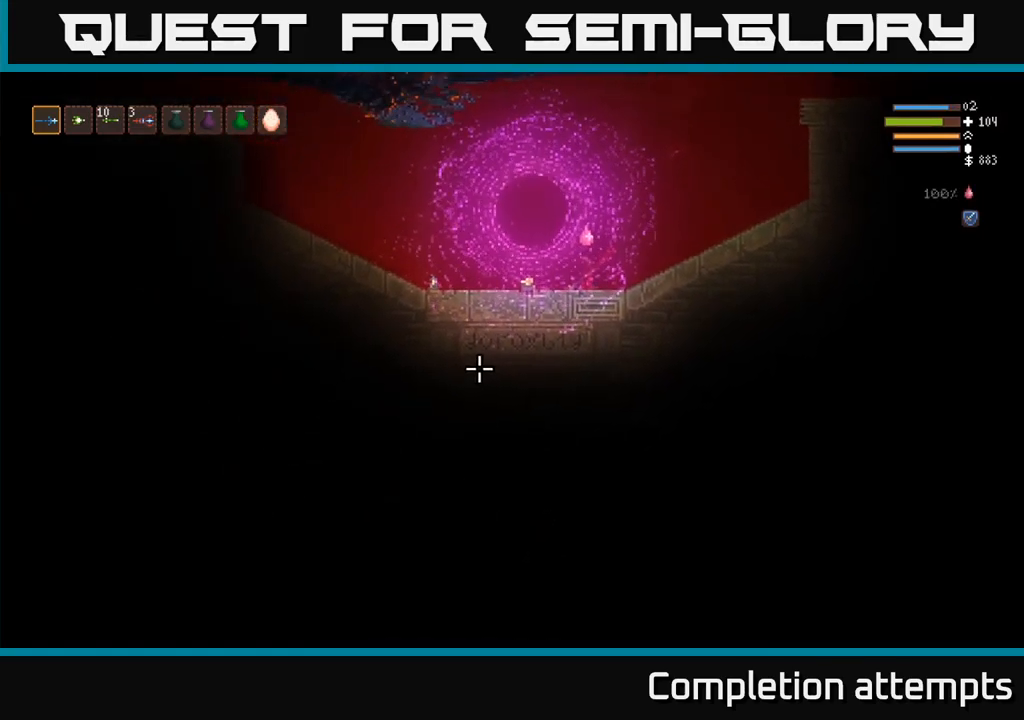
{"dt_ms": 500, "buttons": [], "left_stick": "down-left", "right_stick": "down", "events": []}
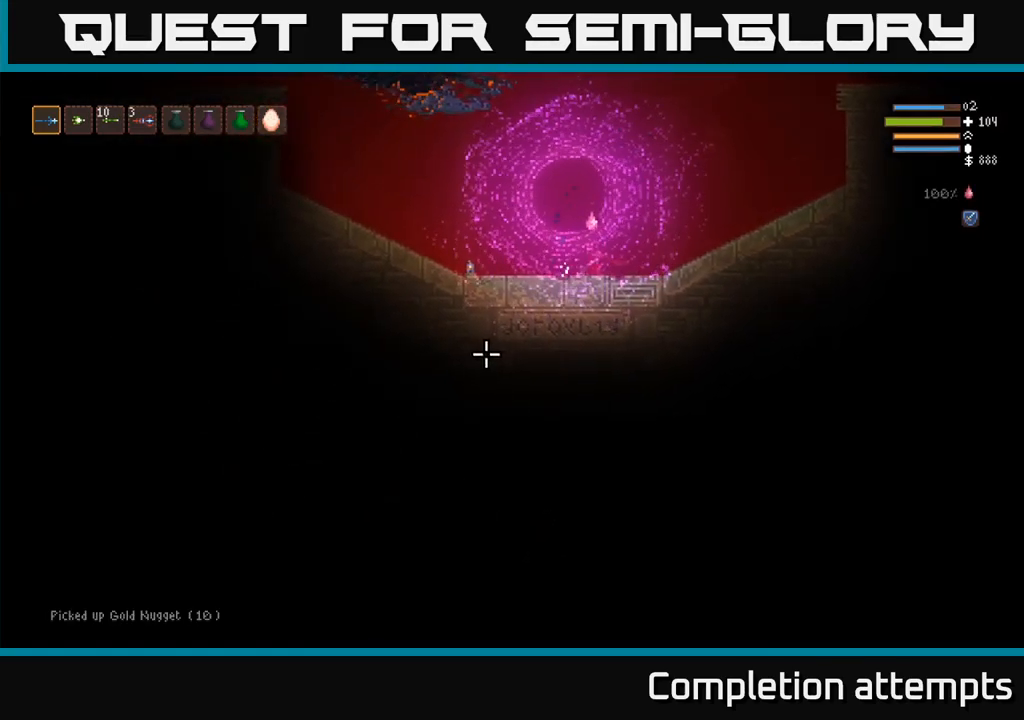
{"dt_ms": 500, "buttons": [], "left_stick": "down", "right_stick": "right", "events": [[167, "left_stick", "down"], [383, "right_stick", "right"]]}
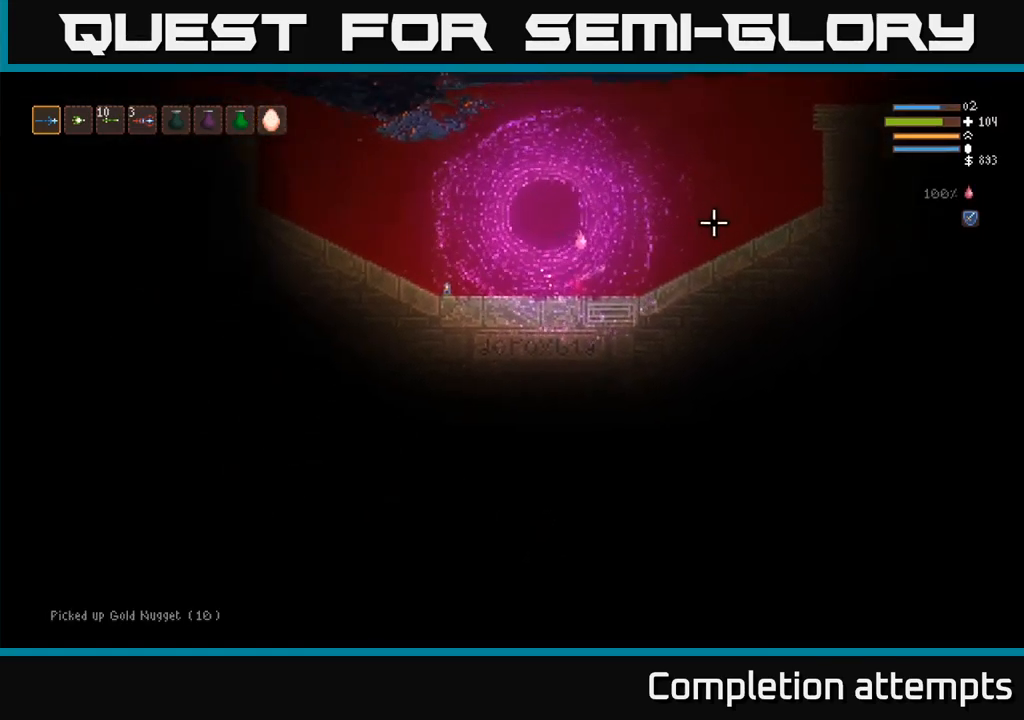
{"dt_ms": 500, "buttons": ["L2"], "left_stick": "right", "right_stick": "up-right", "events": [[300, "right_stick", "up-right"], [317, "L2", "down"], [383, "left_stick", "center"], [500, "left_stick", "right"]]}
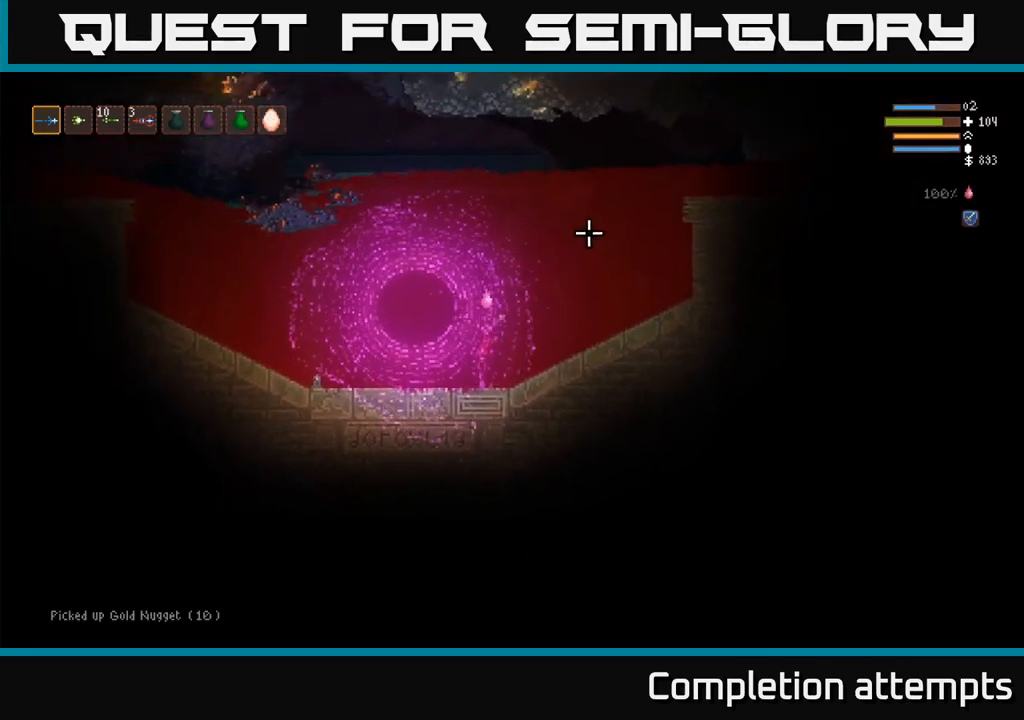
{"dt_ms": 500, "buttons": ["L2"], "left_stick": "left", "right_stick": "up", "events": [[267, "left_stick", "center"], [317, "left_stick", "left"], [350, "right_stick", "up"]]}
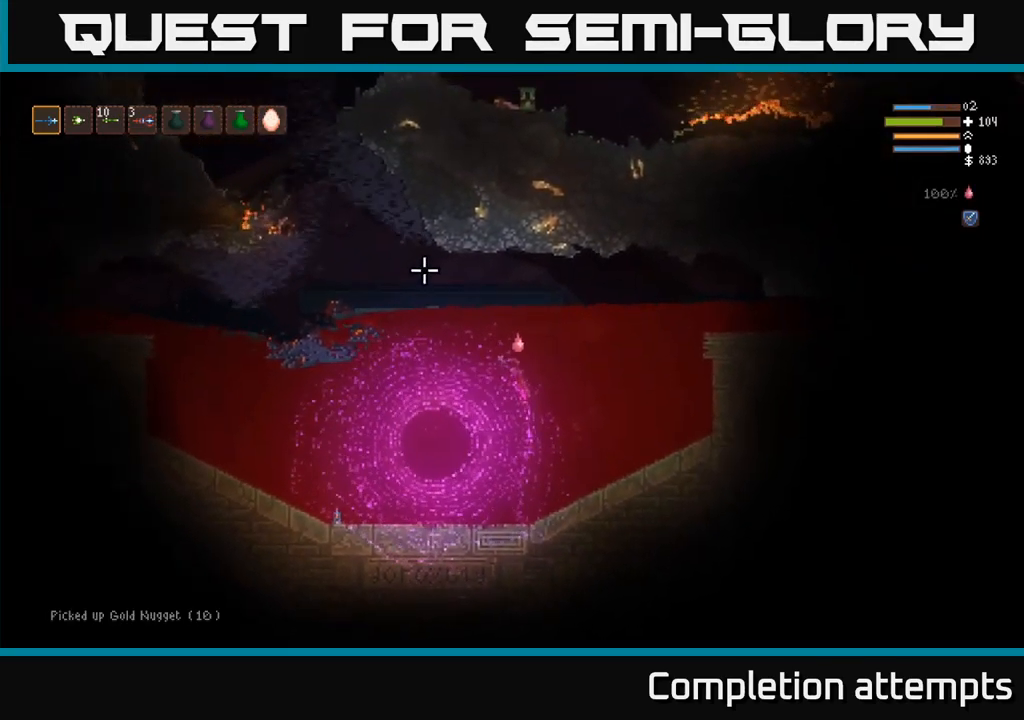
{"dt_ms": 500, "buttons": ["L2"], "left_stick": "left", "right_stick": "up", "events": []}
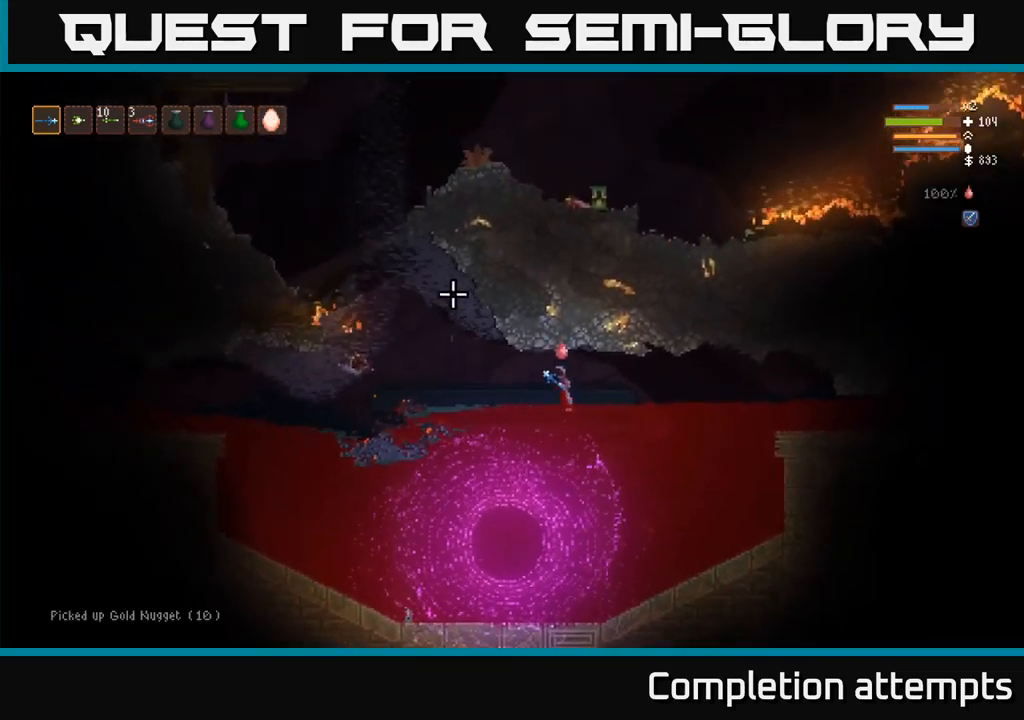
{"dt_ms": 500, "buttons": [], "left_stick": "left", "right_stick": "up", "events": [[33, "L2", "up"], [333, "L2", "down"], [483, "L2", "up"]]}
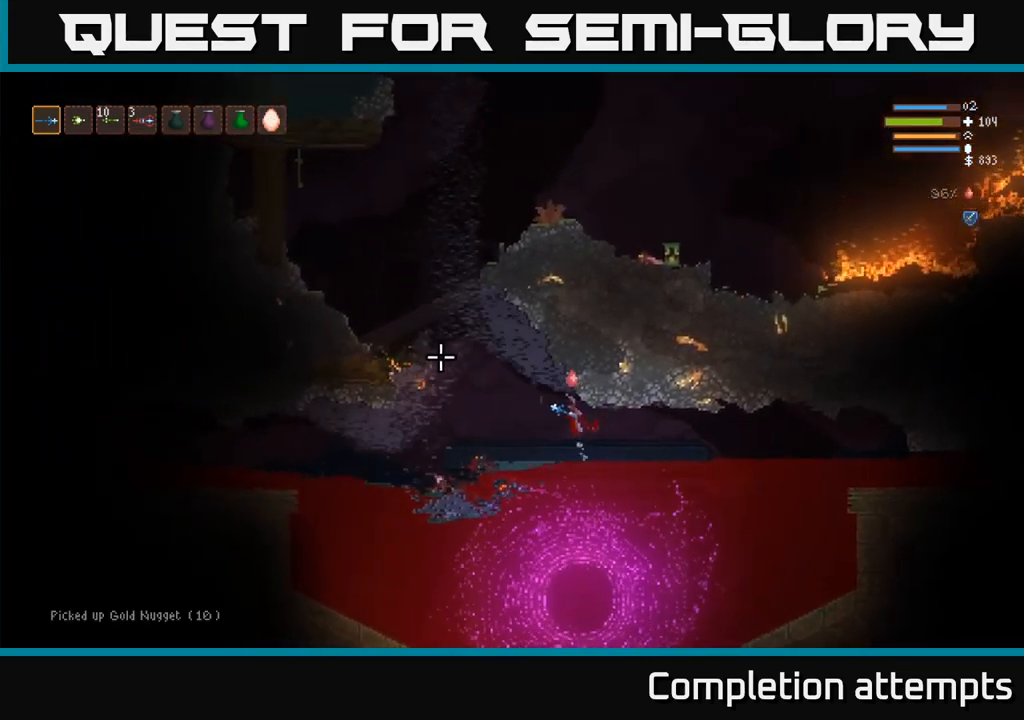
{"dt_ms": 500, "buttons": [], "left_stick": "left", "right_stick": "up", "events": [[150, "L2", "down"], [284, "L2", "up"]]}
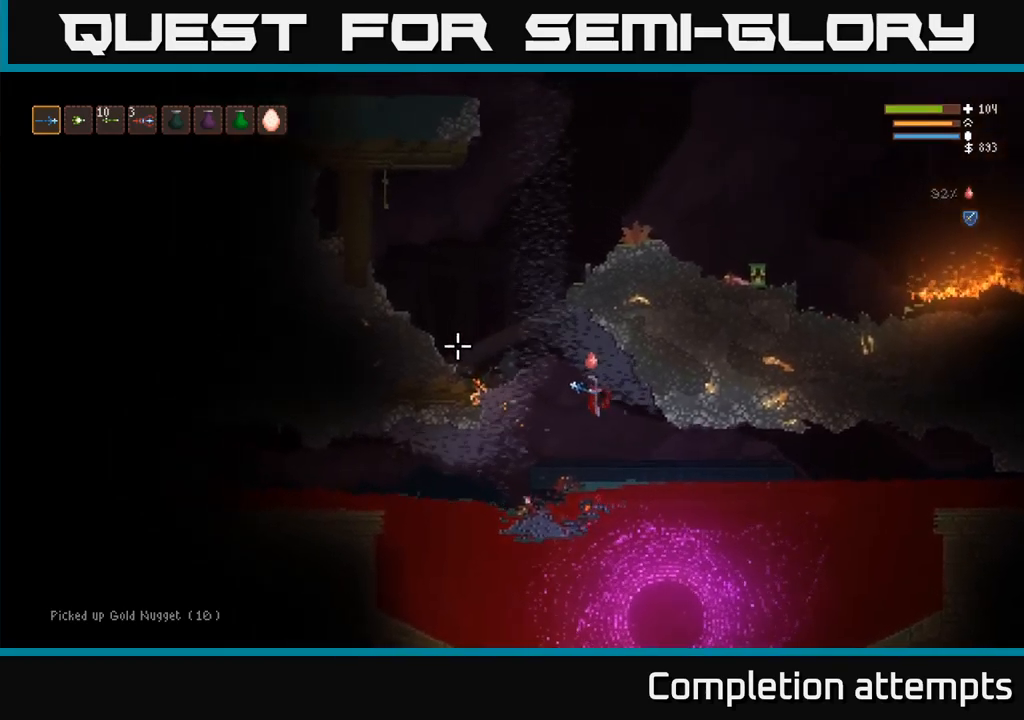
{"dt_ms": 500, "buttons": [], "left_stick": "right", "right_stick": "up", "events": [[234, "L2", "down"], [350, "L2", "up"], [434, "left_stick", "center"], [484, "left_stick", "right"]]}
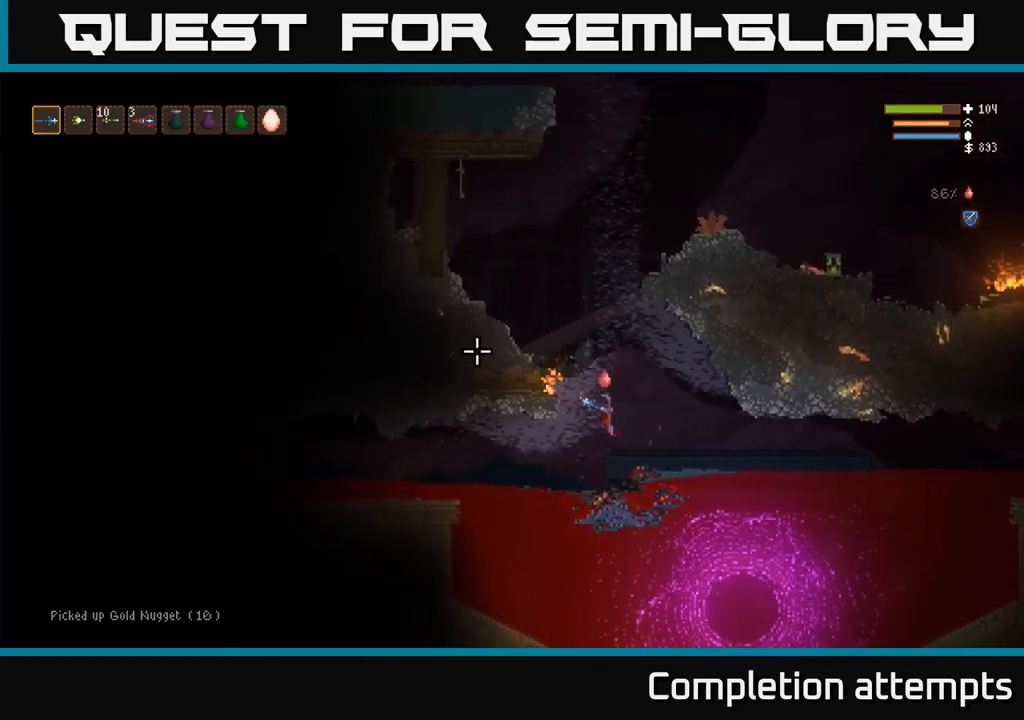
{"dt_ms": 500, "buttons": ["L2"], "left_stick": "left", "right_stick": "up", "events": [[34, "L2", "down"], [134, "left_stick", "up-left"], [184, "left_stick", "left"], [200, "L2", "up"], [250, "L2", "down"]]}
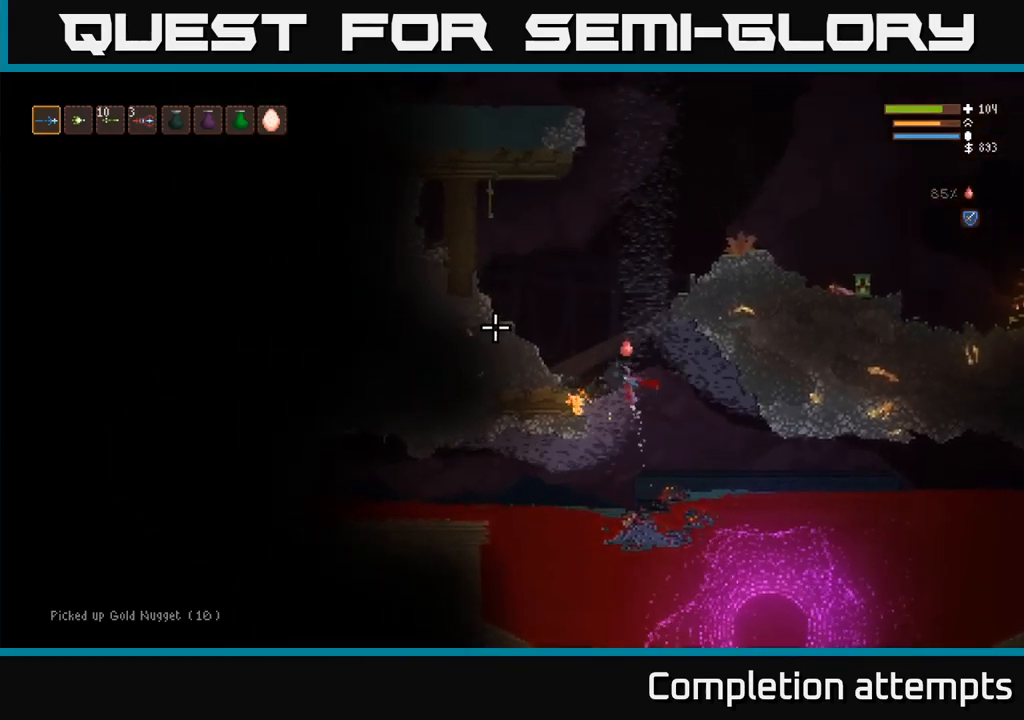
{"dt_ms": 500, "buttons": ["L2"], "left_stick": "right", "right_stick": "up", "events": [[267, "L2", "up"], [334, "left_stick", "down"], [450, "left_stick", "right"], [467, "L2", "down"]]}